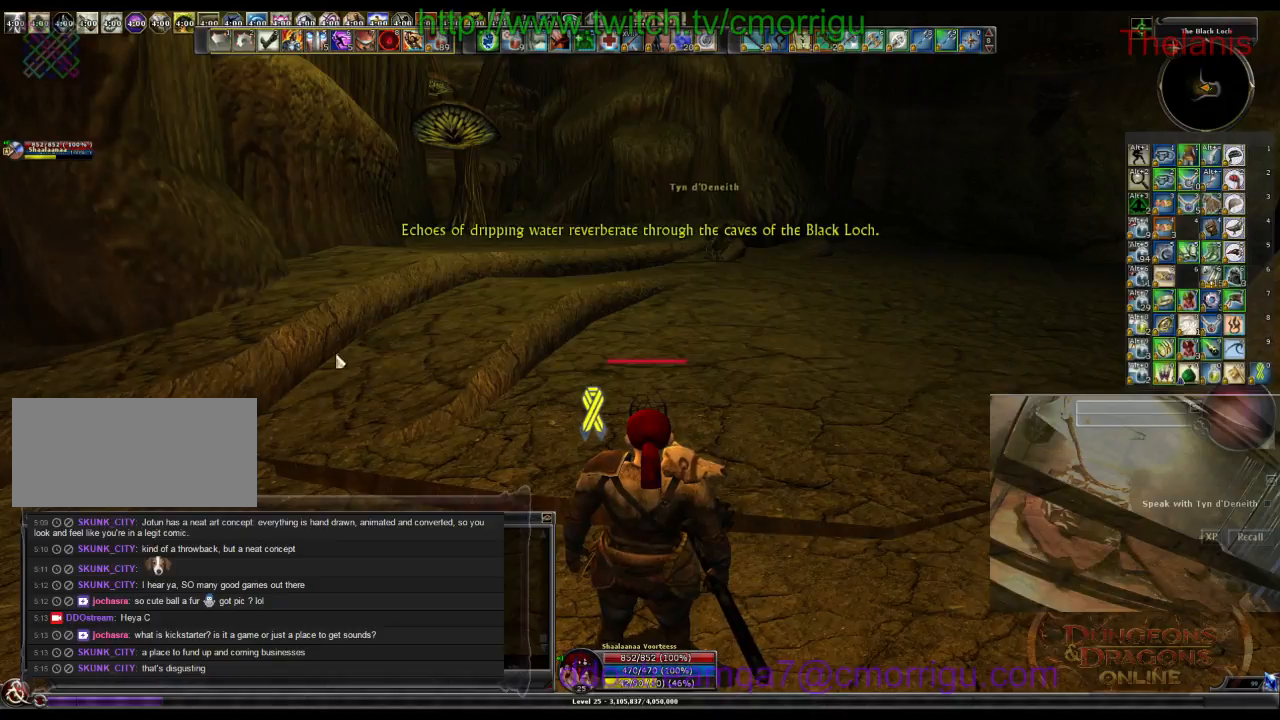
Gameplay with keyboard; each line is a JSON object with the keys held at the frame after it. "events" lists presses ("down") and releases ("up") of ".", "/", "0", "1", "2", "3", "4", "5", "6", "7", "8", "9", "a", "b", "backslash", "backspace", "c", "caps_lock", "comma", "ctrl_l", "ctrl_r", "d", "e", "equals", "escape", "f", "f1", "f10", "f11", "f12", "f2", "f3", "f4", "f5", "f6", "f7", "f8", "f9", "g", "h", "i", "j", "k", "l", "lbracket", "m", "minus", "n", "o", "p", "q", "quote", "r", "rbracket", "return", "s", "semicolon", "shift_l", "shift_r", "space", "t", "tab", "tilde", "u", "v", "w", "x", "y" and "z" between this image and that frame as [ms after this image, input, new state], when the widget could be followed in between. No other keys are recorded. Mouse input is not recorded.
{"keys": ["w"], "events": [[234, "w", "down"]]}
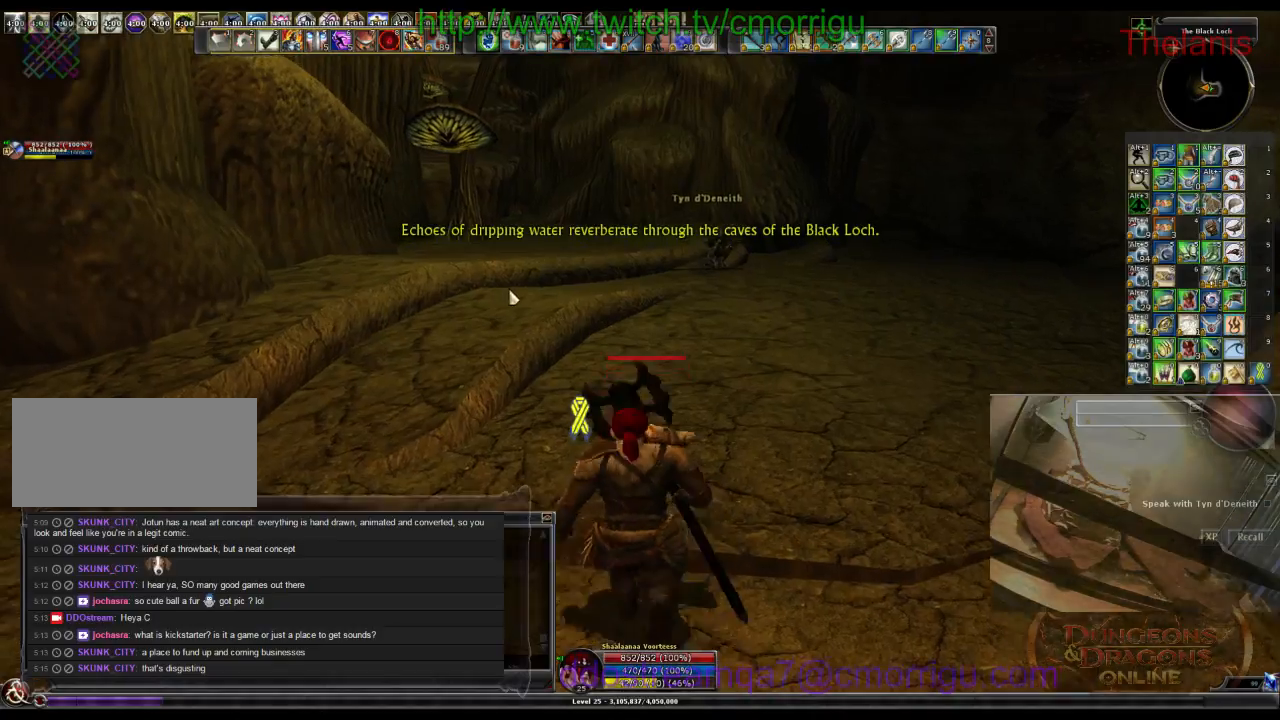
{"keys": ["w"], "events": []}
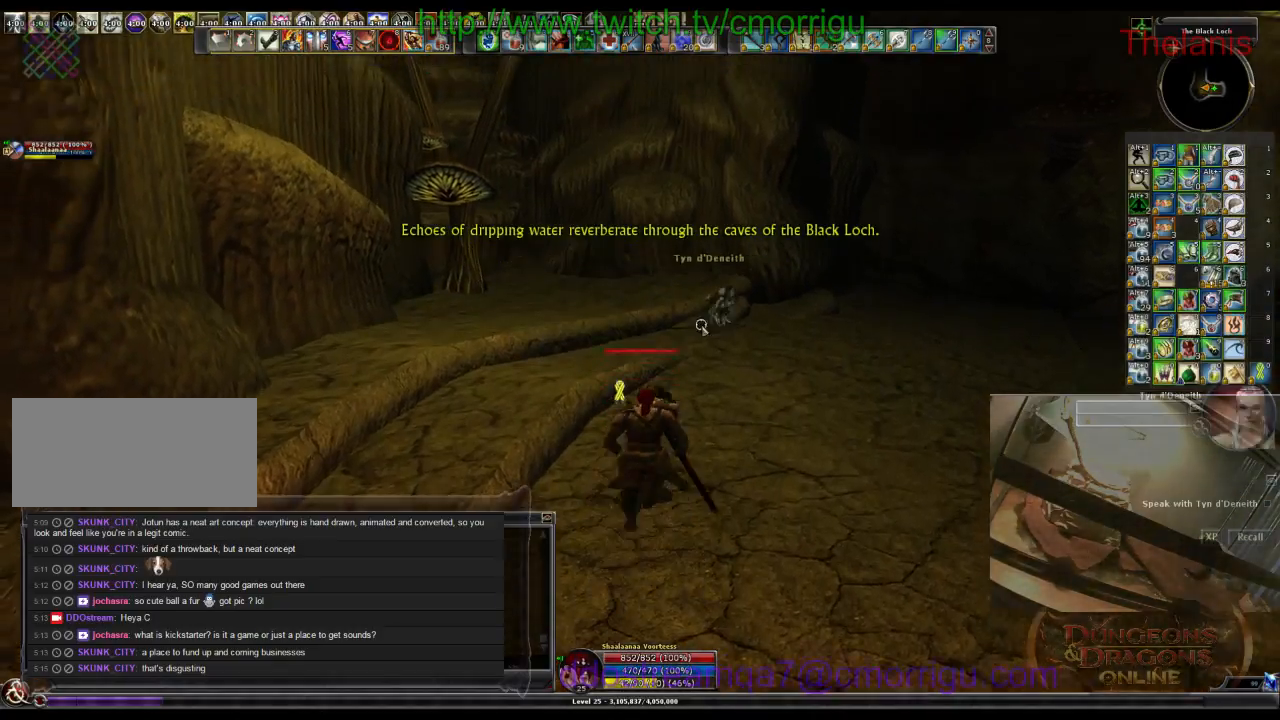
{"keys": ["w"], "events": []}
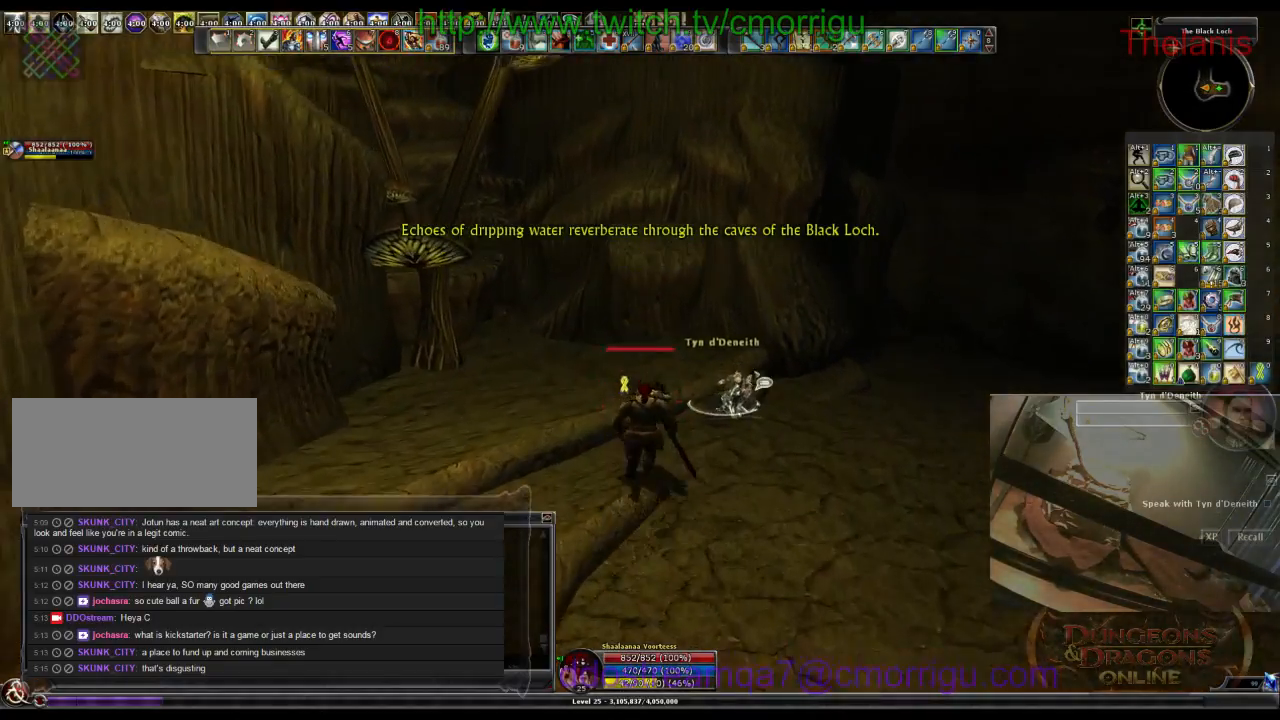
{"keys": [], "events": [[34, "w", "up"]]}
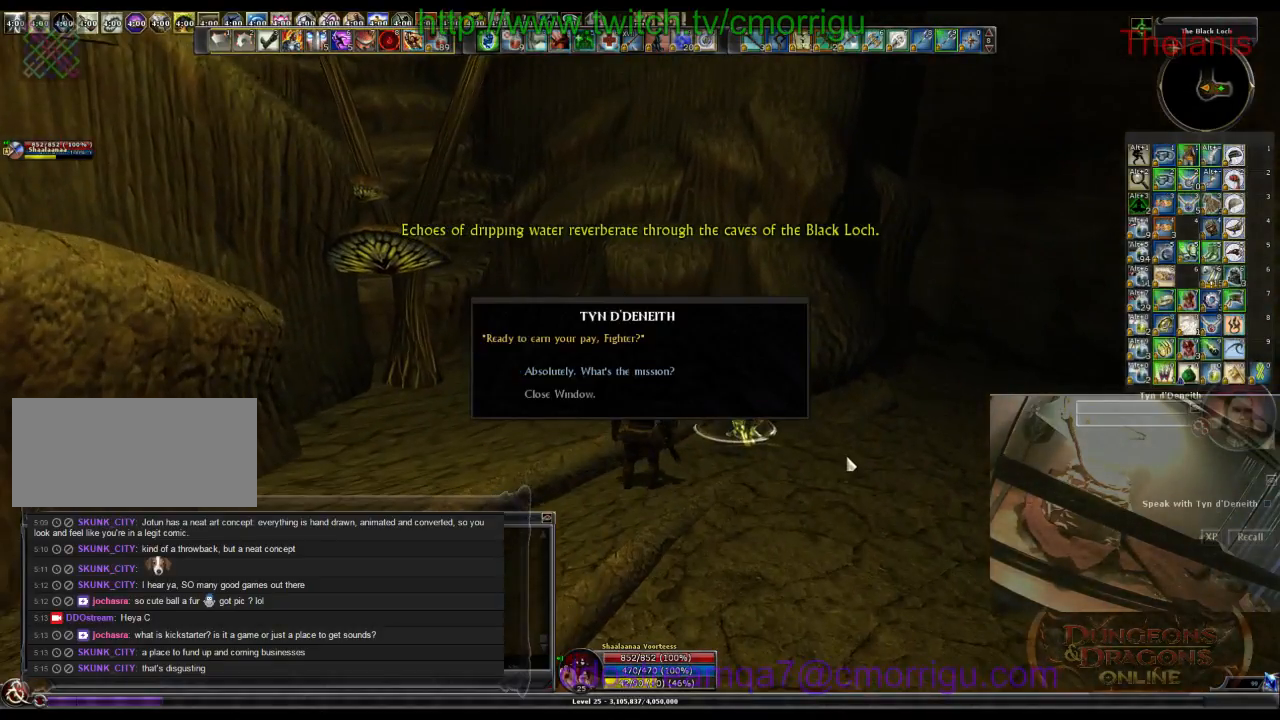
{"keys": [], "events": []}
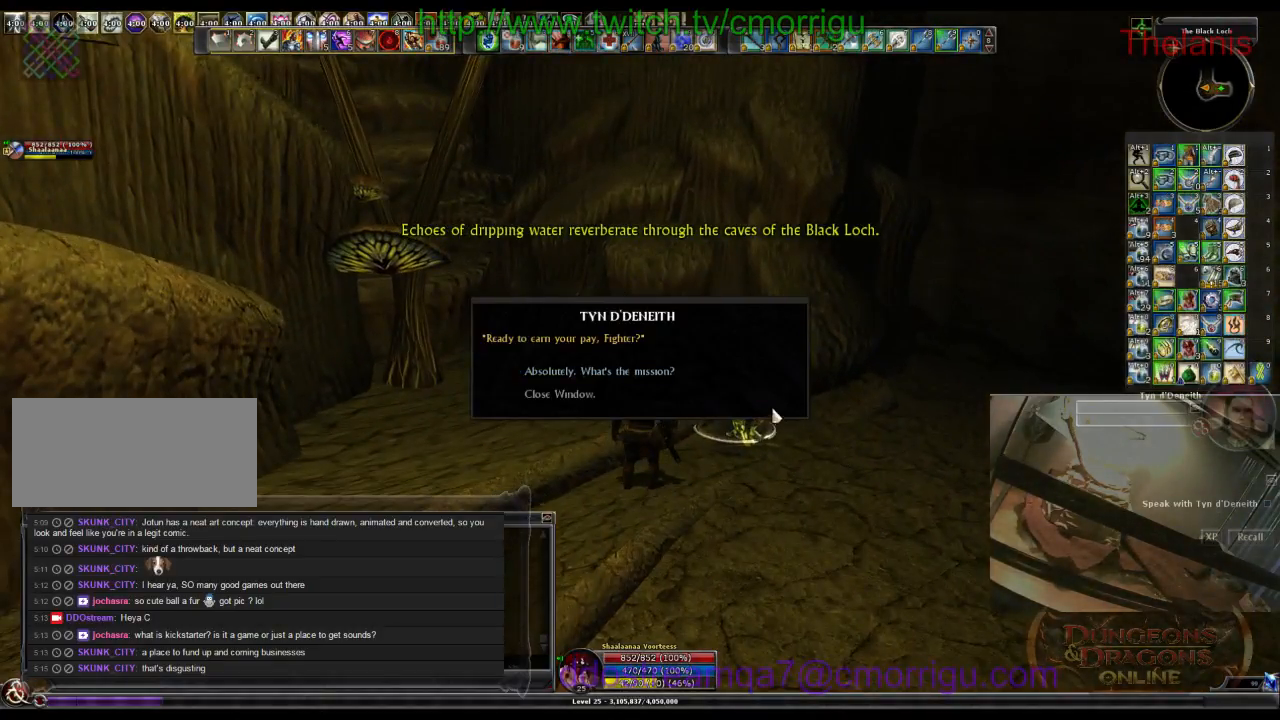
{"keys": [], "events": []}
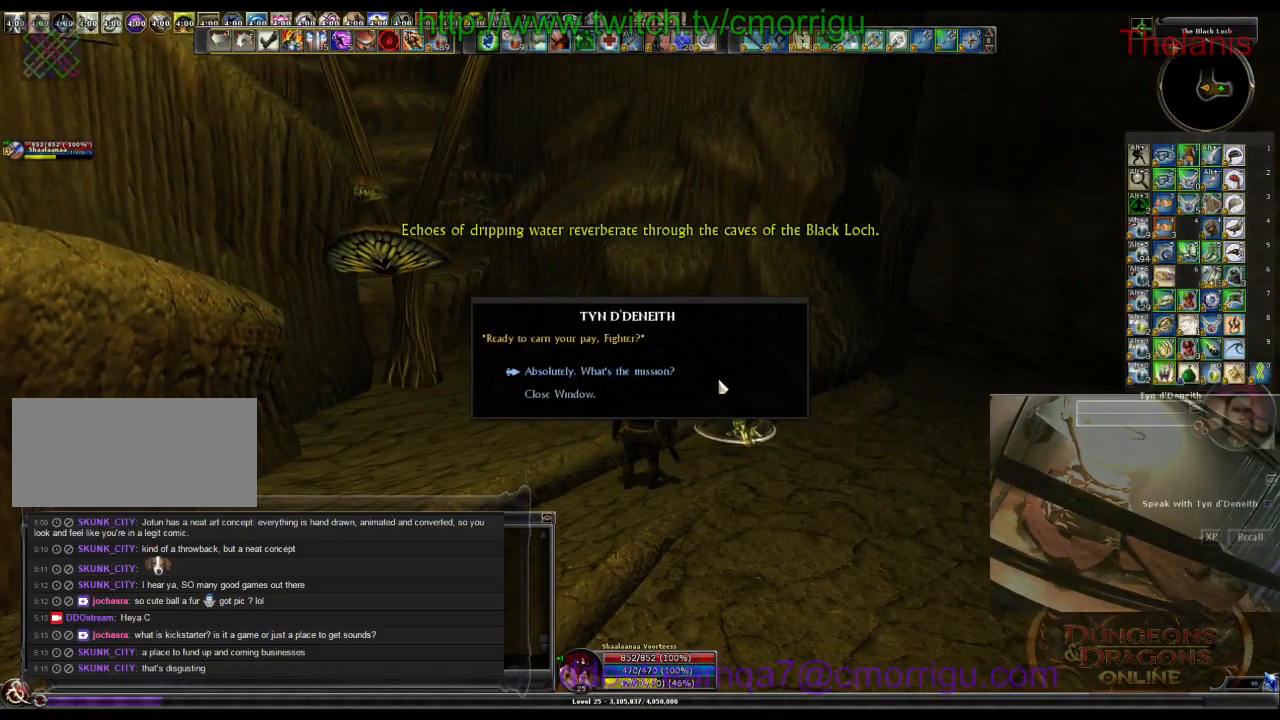
{"keys": [], "events": []}
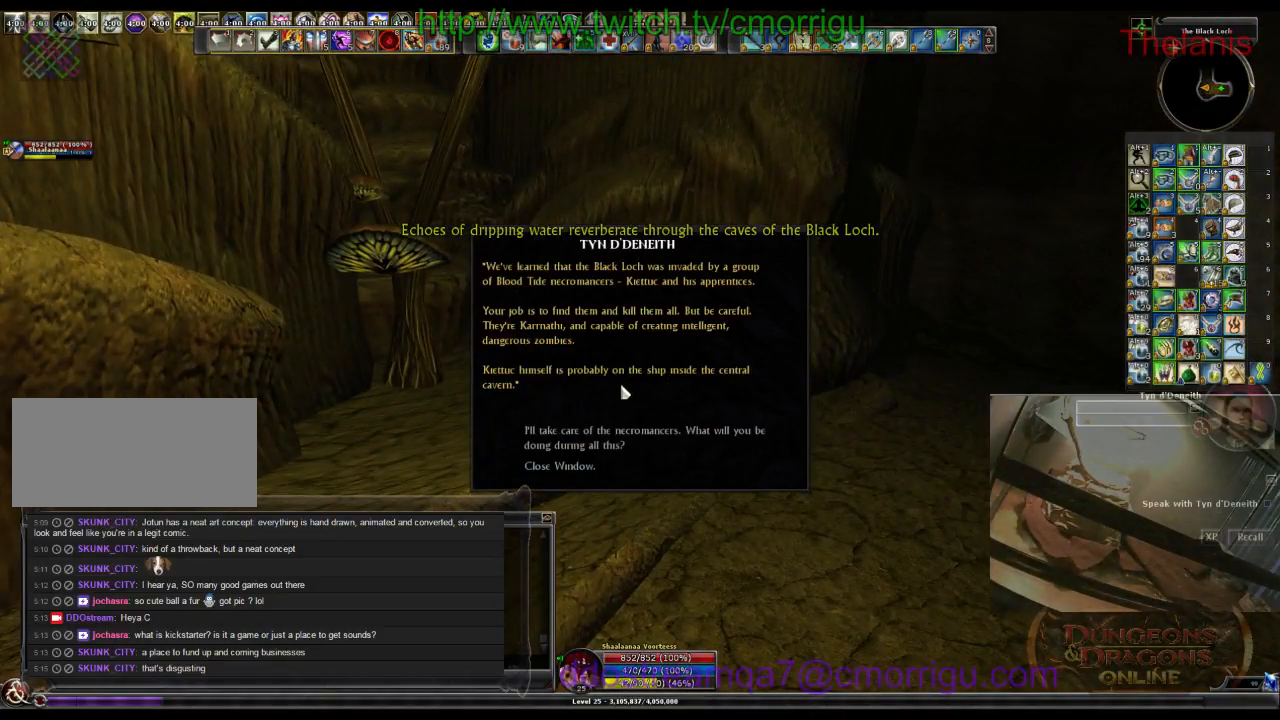
{"keys": [], "events": []}
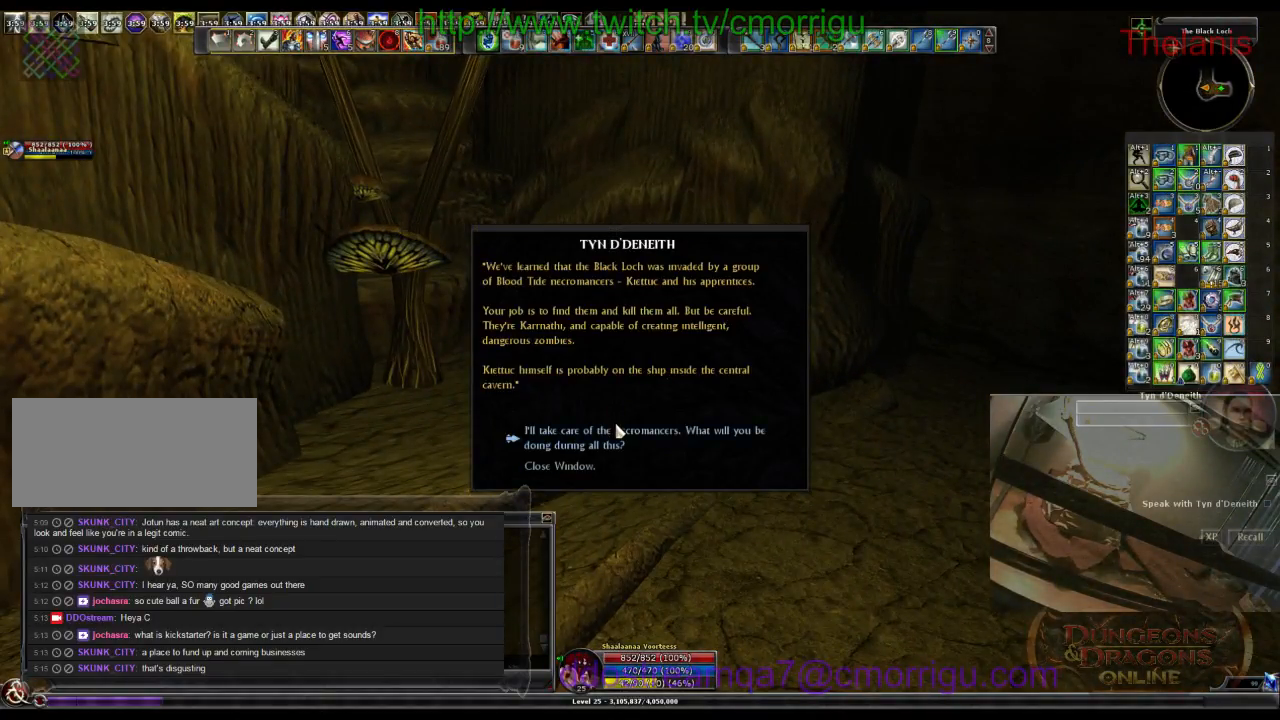
{"keys": [], "events": []}
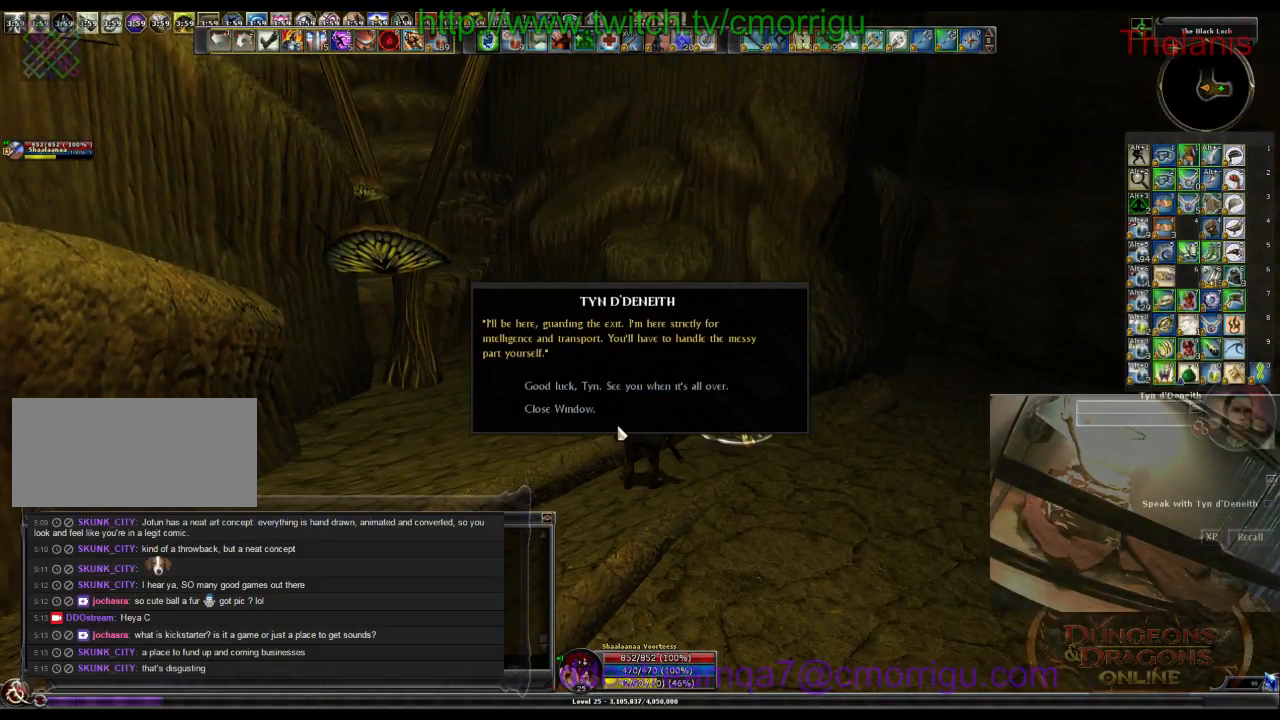
{"keys": [], "events": []}
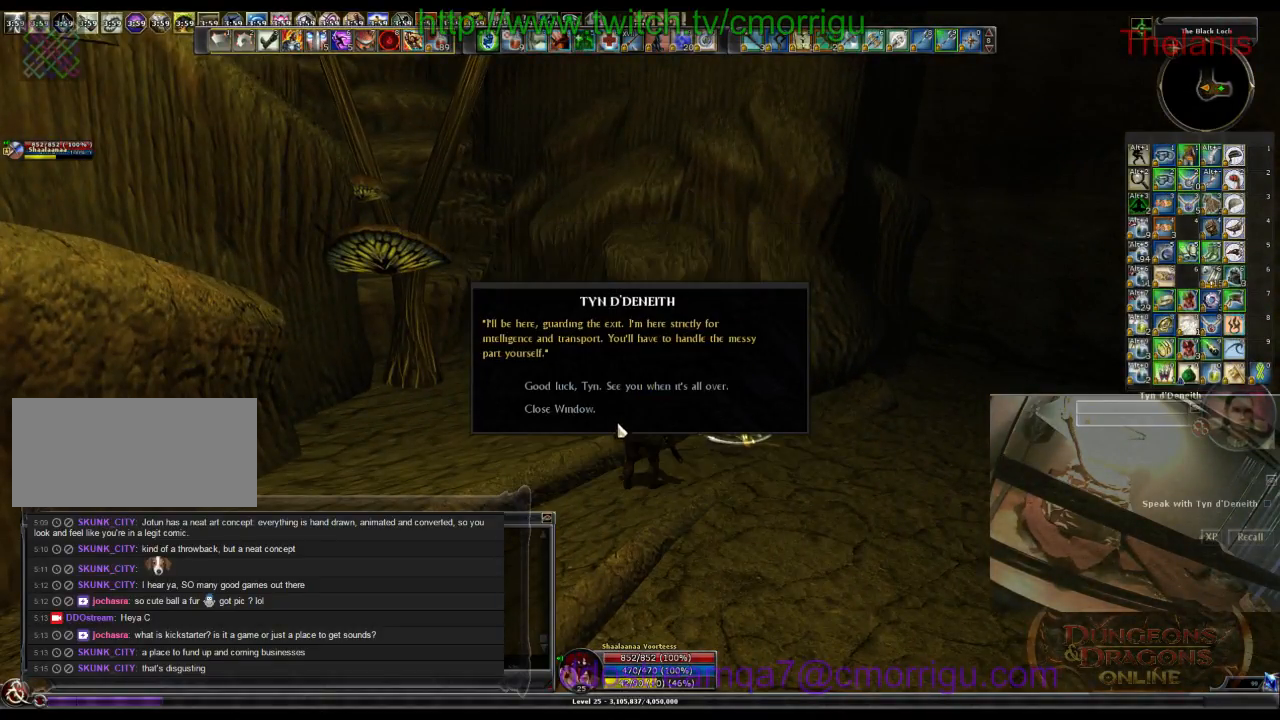
{"keys": [], "events": []}
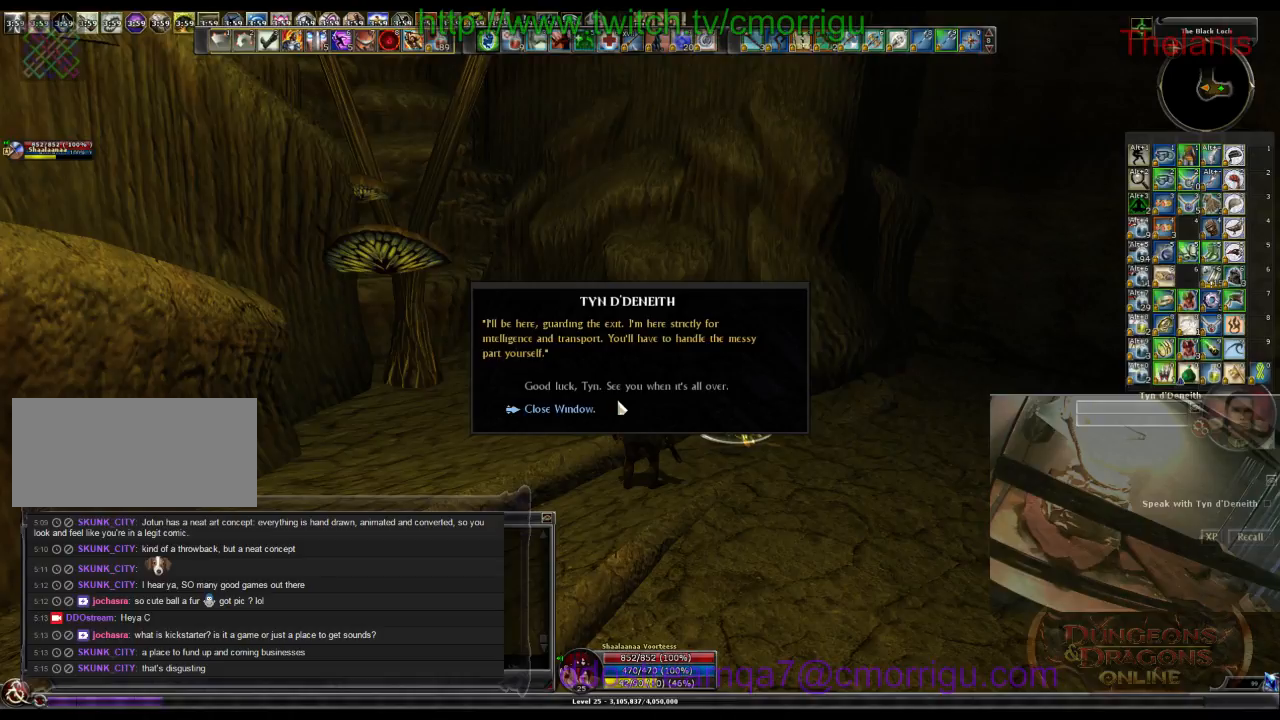
{"keys": [], "events": []}
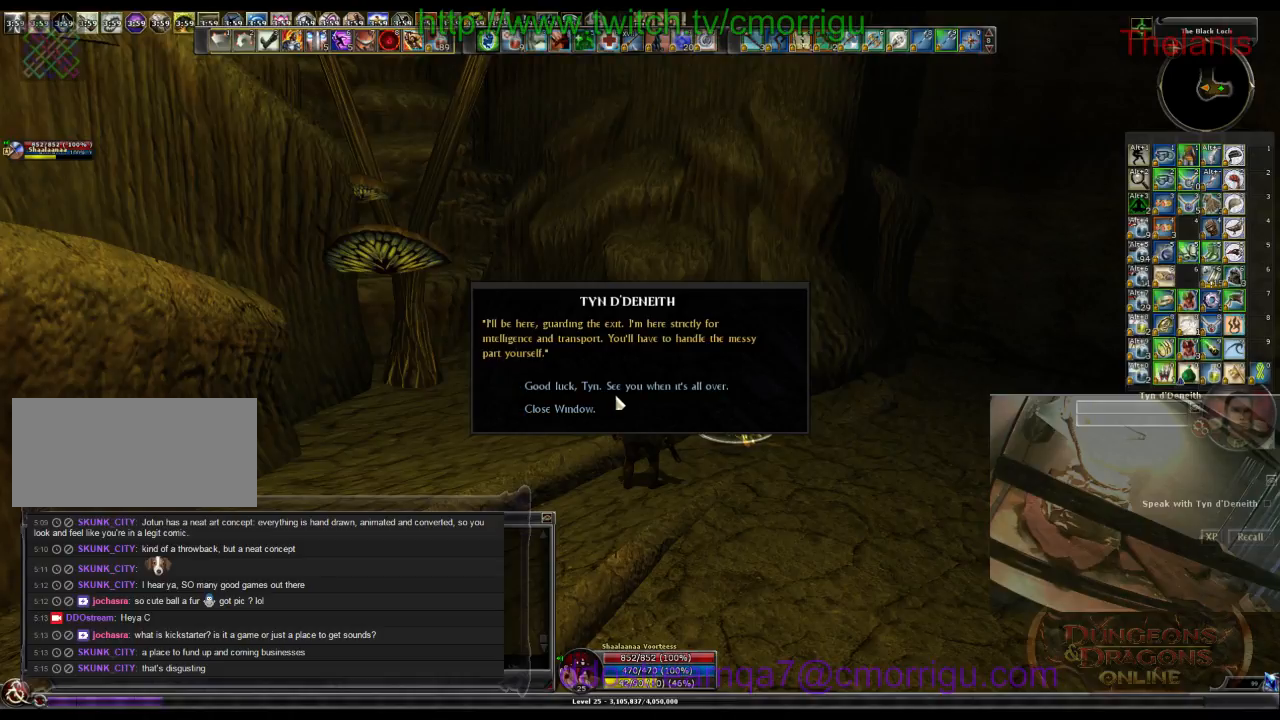
{"keys": [], "events": []}
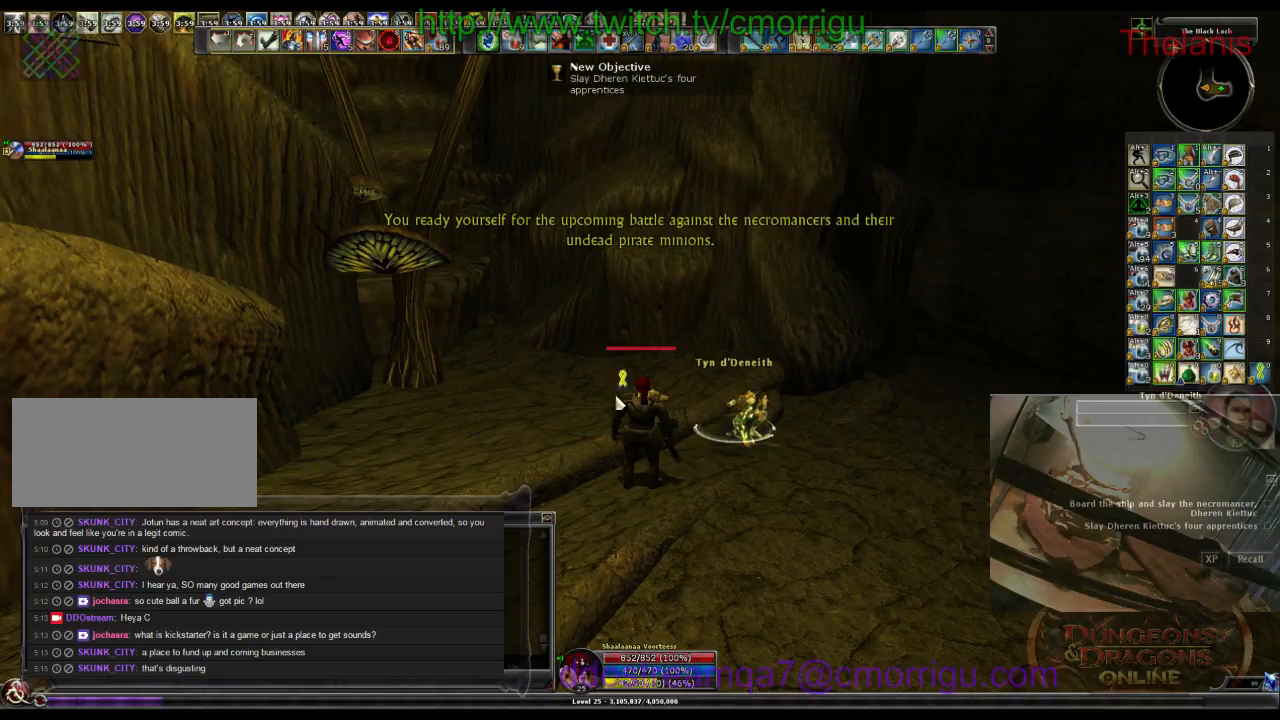
{"keys": ["d", "w"], "events": [[200, "w", "down"], [334, "d", "down"]]}
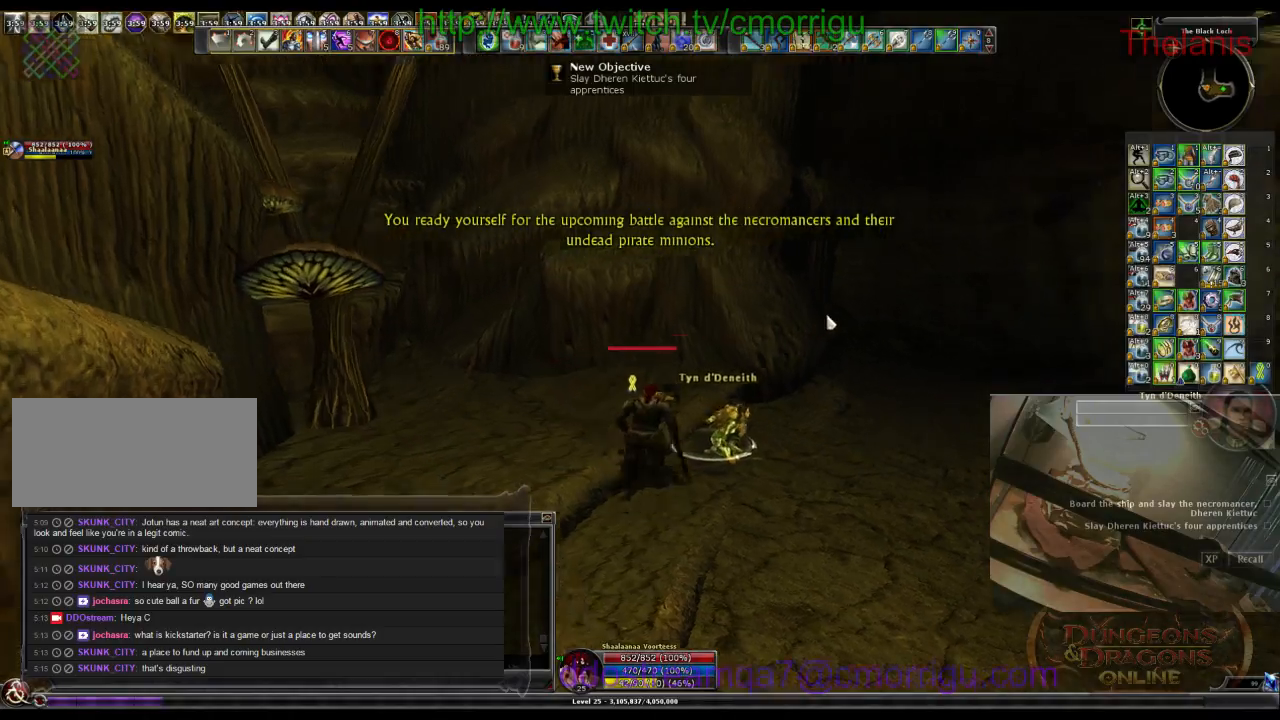
{"keys": ["d", "w"], "events": []}
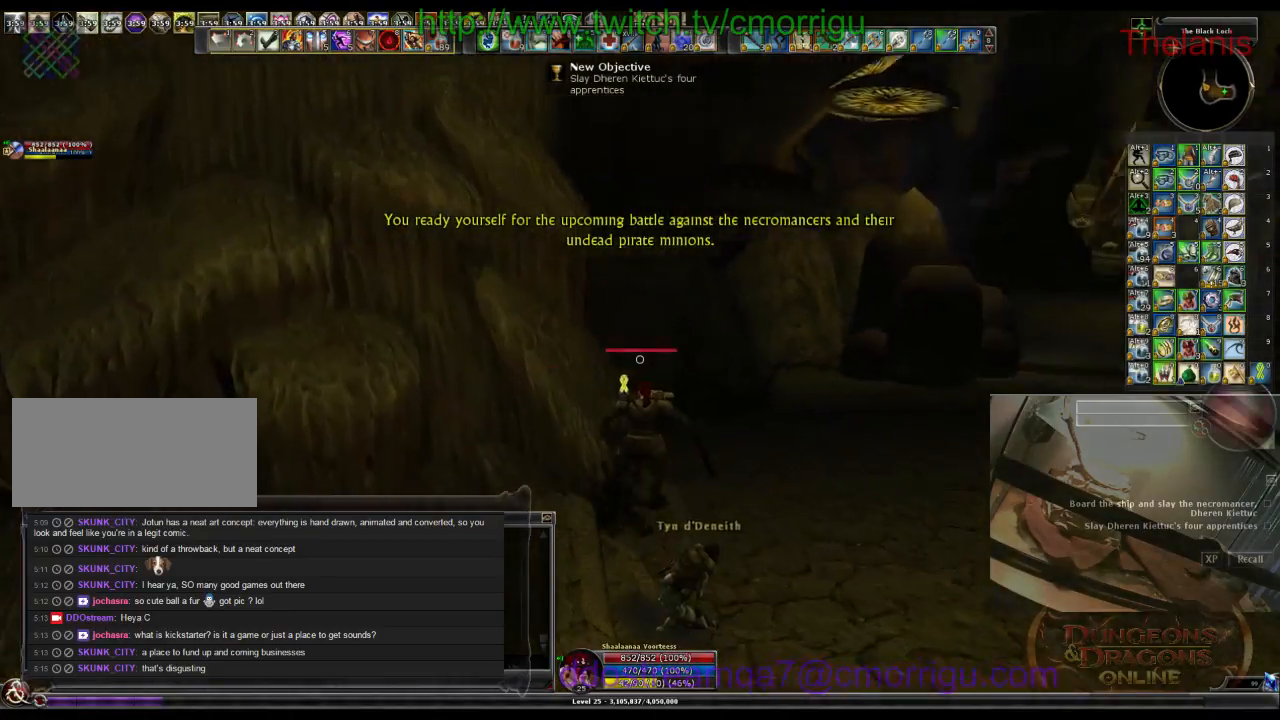
{"keys": ["d", "w"], "events": []}
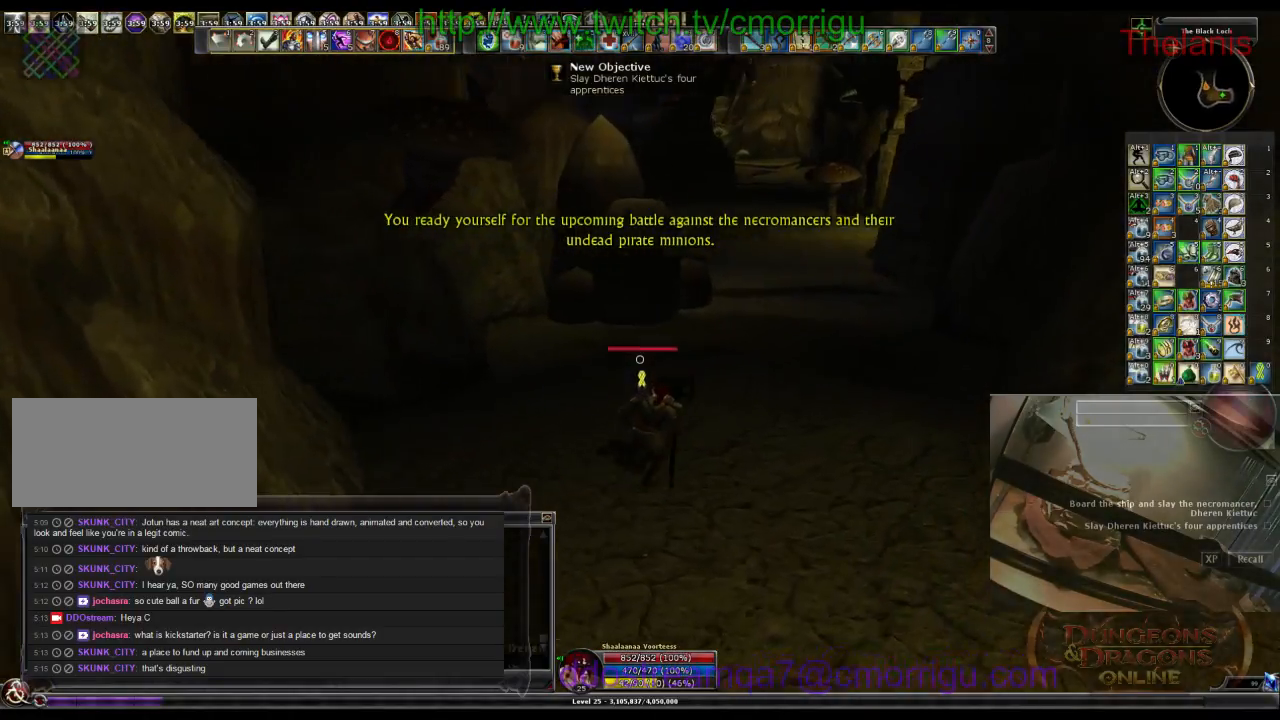
{"keys": ["w"], "events": [[67, "d", "up"]]}
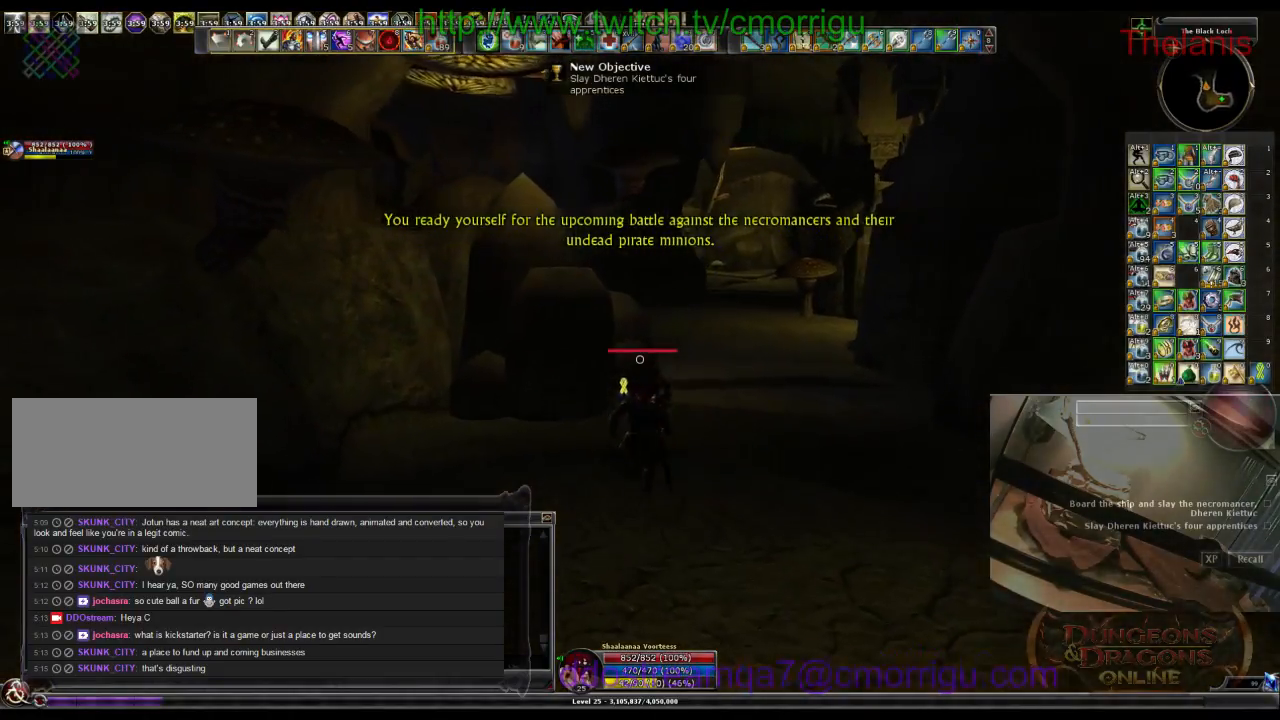
{"keys": ["w"], "events": [[100, "d", "down"], [400, "d", "up"]]}
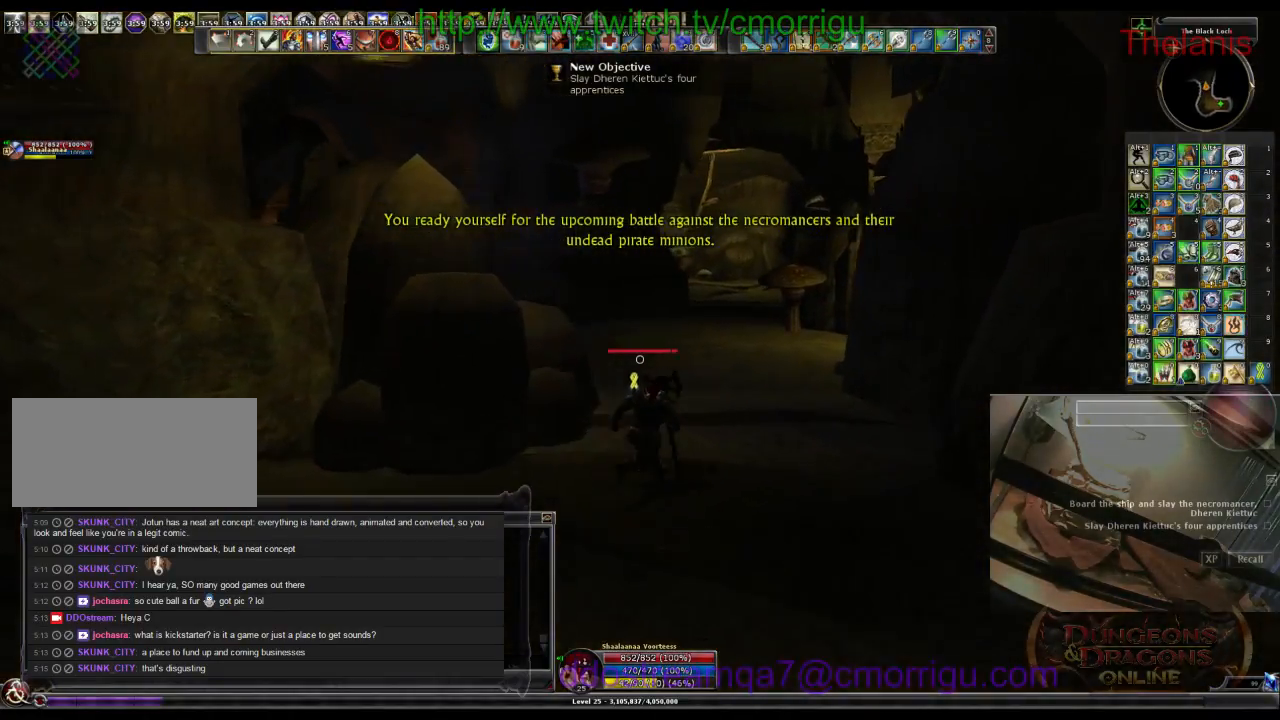
{"keys": ["w"], "events": []}
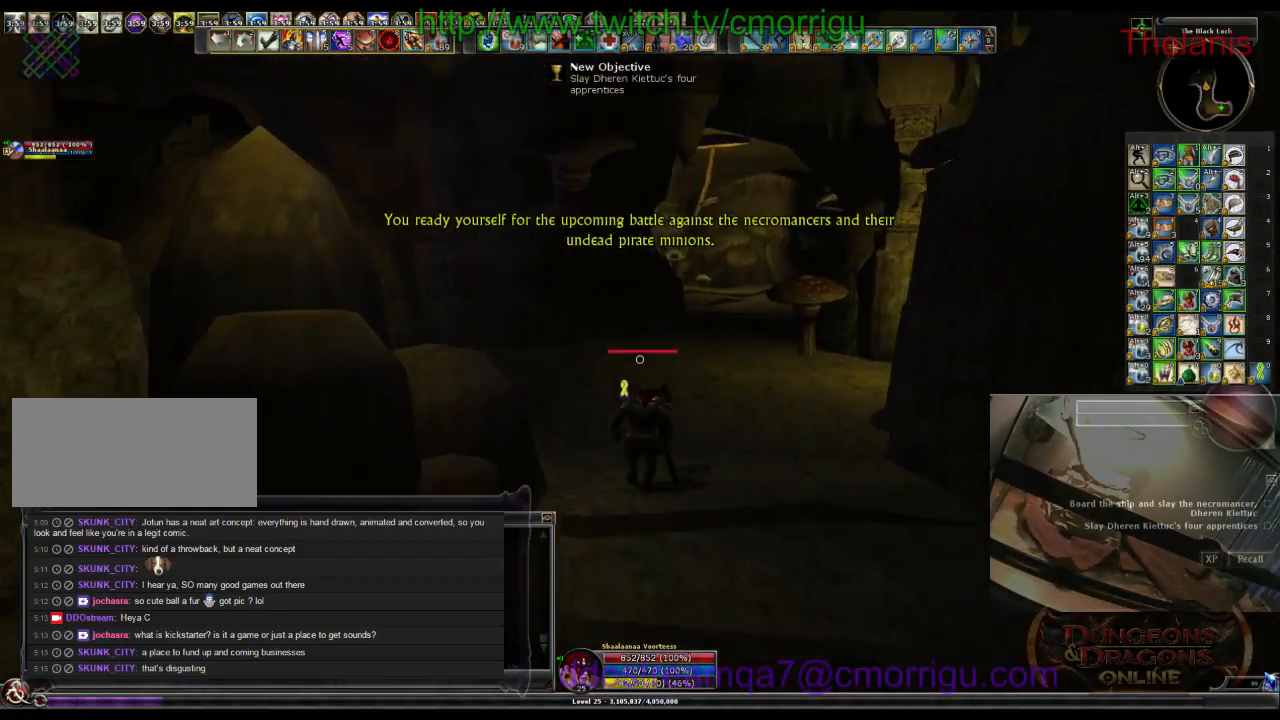
{"keys": ["w"], "events": []}
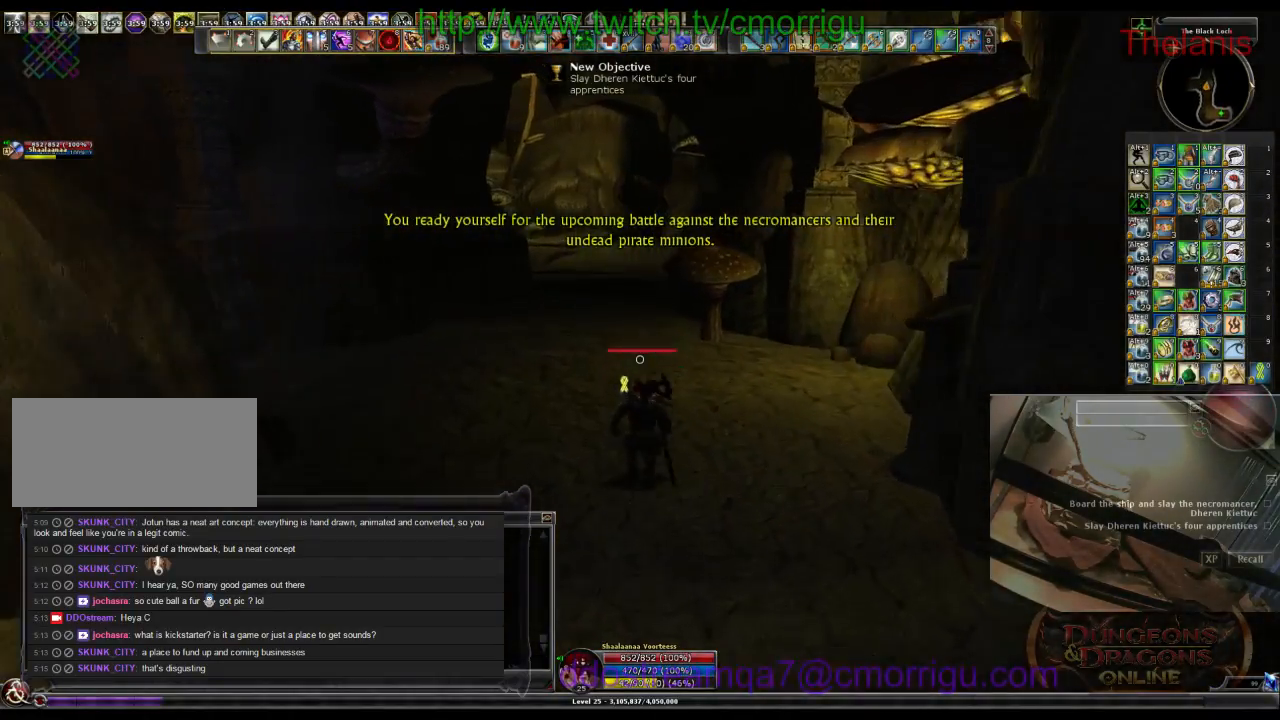
{"keys": ["w"], "events": []}
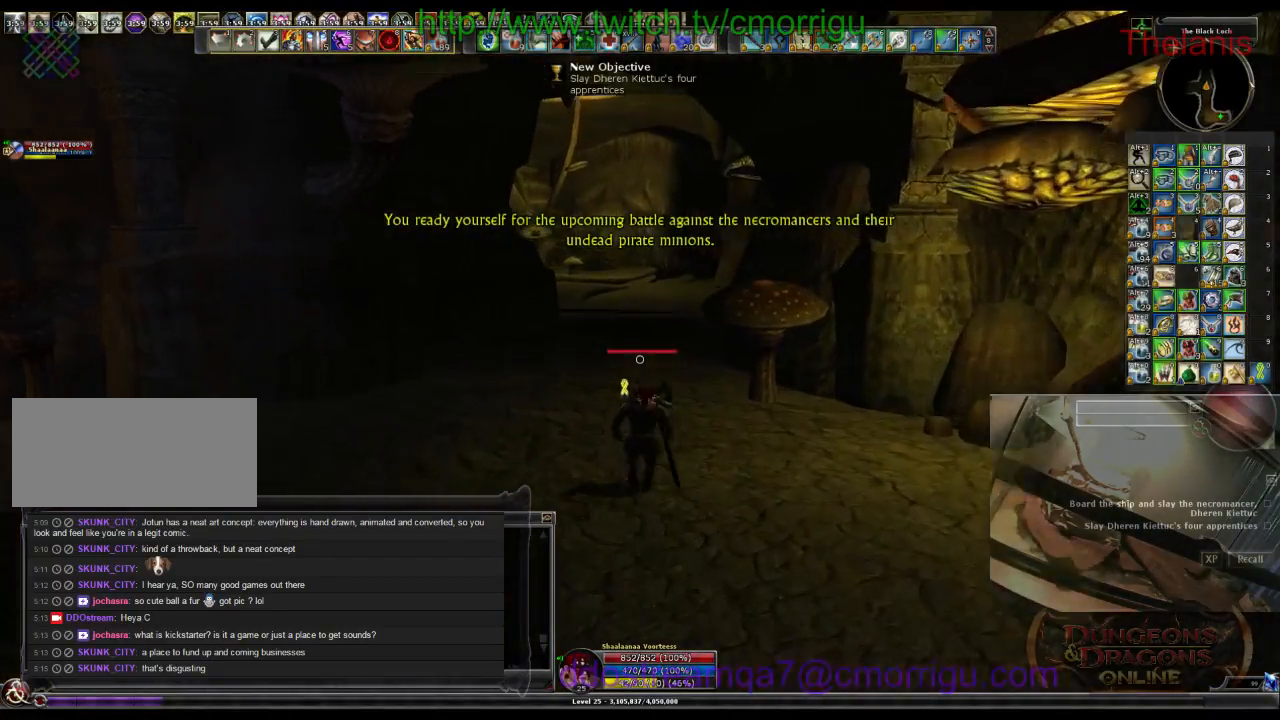
{"keys": ["w"], "events": []}
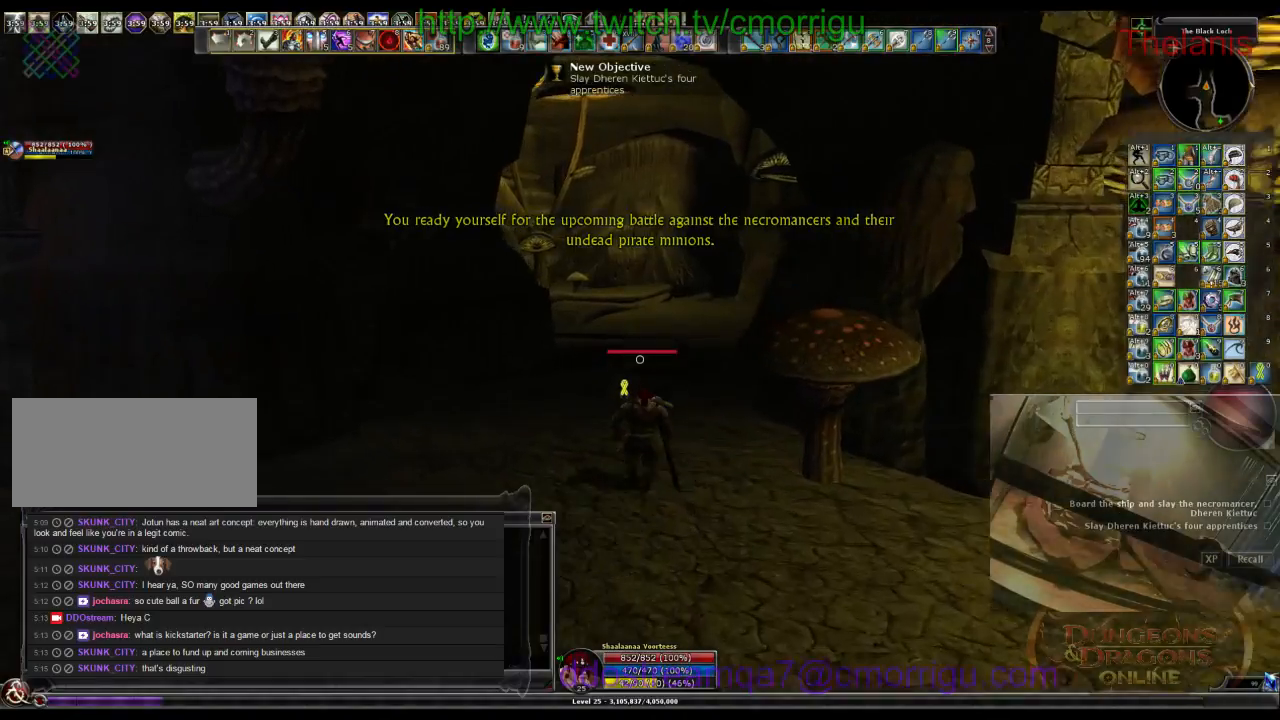
{"keys": ["w"], "events": []}
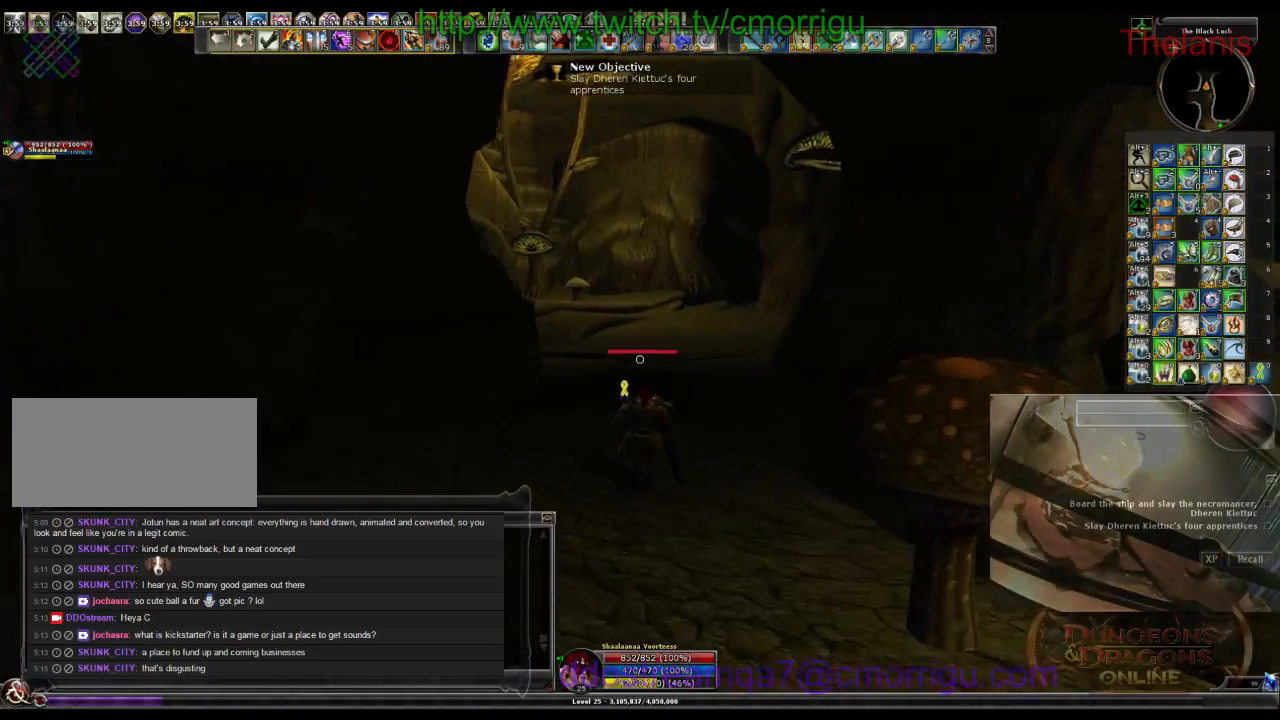
{"keys": ["w"], "events": []}
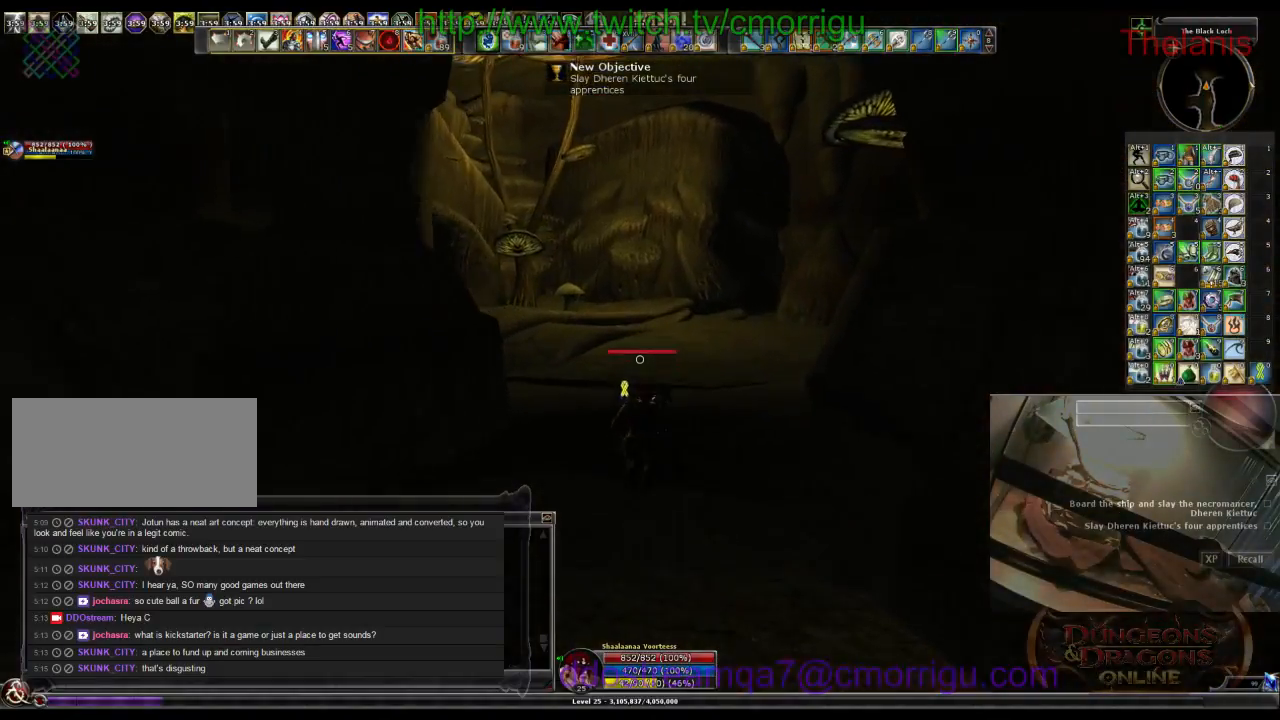
{"keys": ["w"], "events": []}
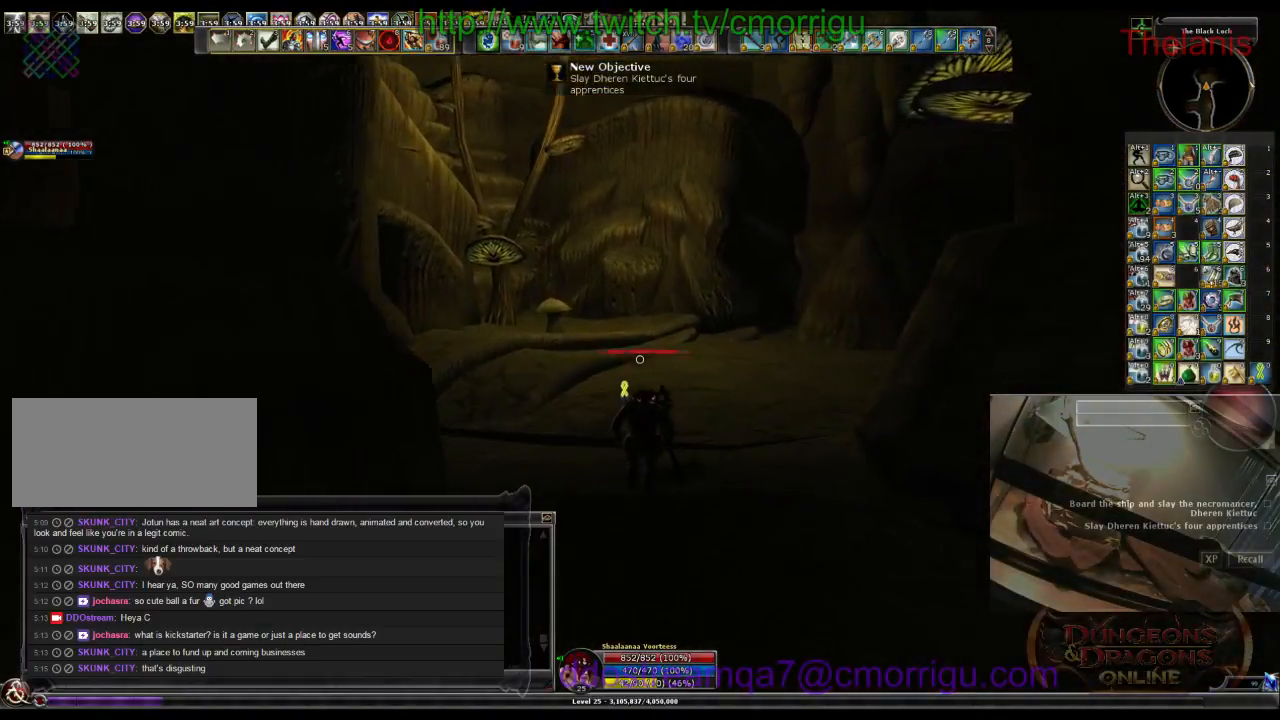
{"keys": ["w"], "events": []}
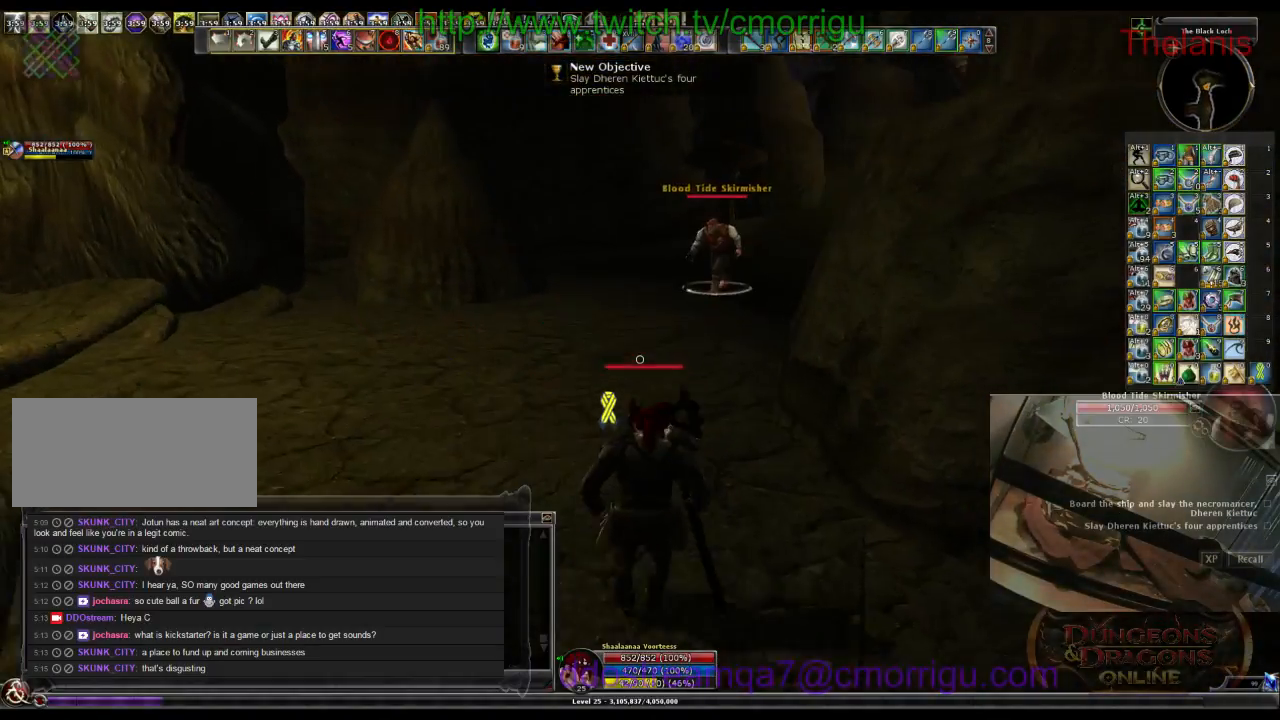
{"keys": ["w"], "events": []}
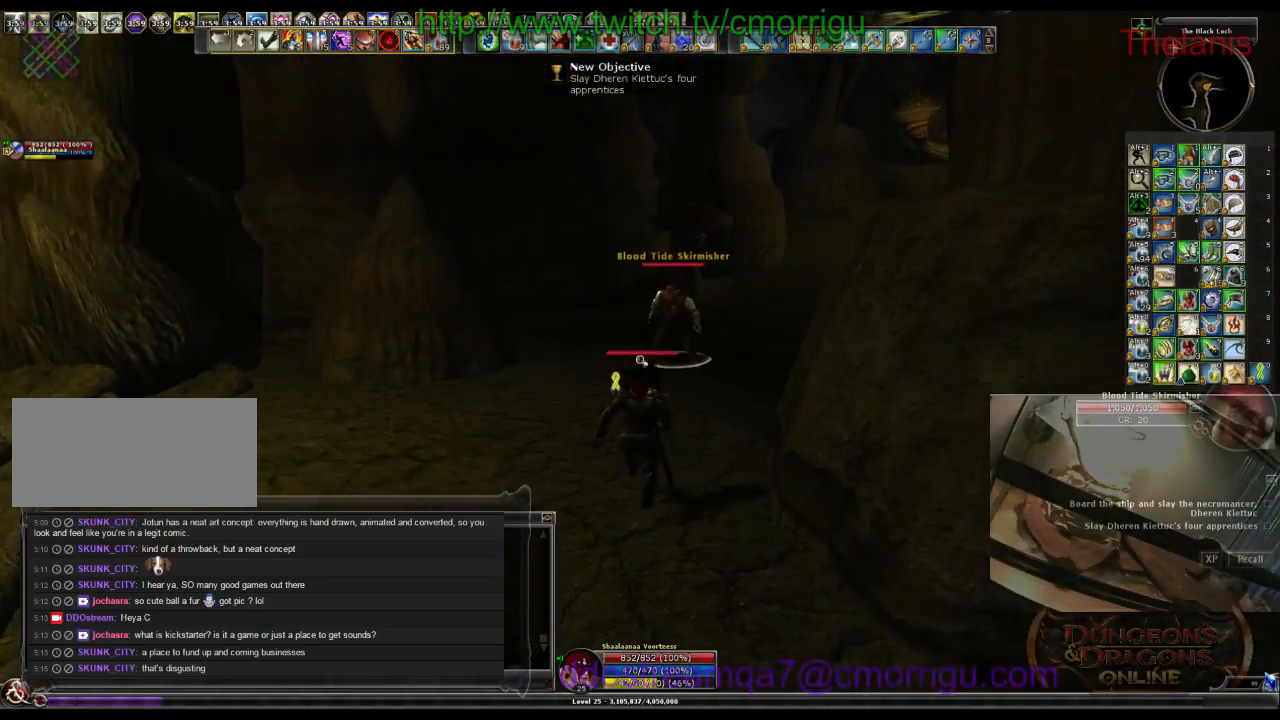
{"keys": ["w"], "events": []}
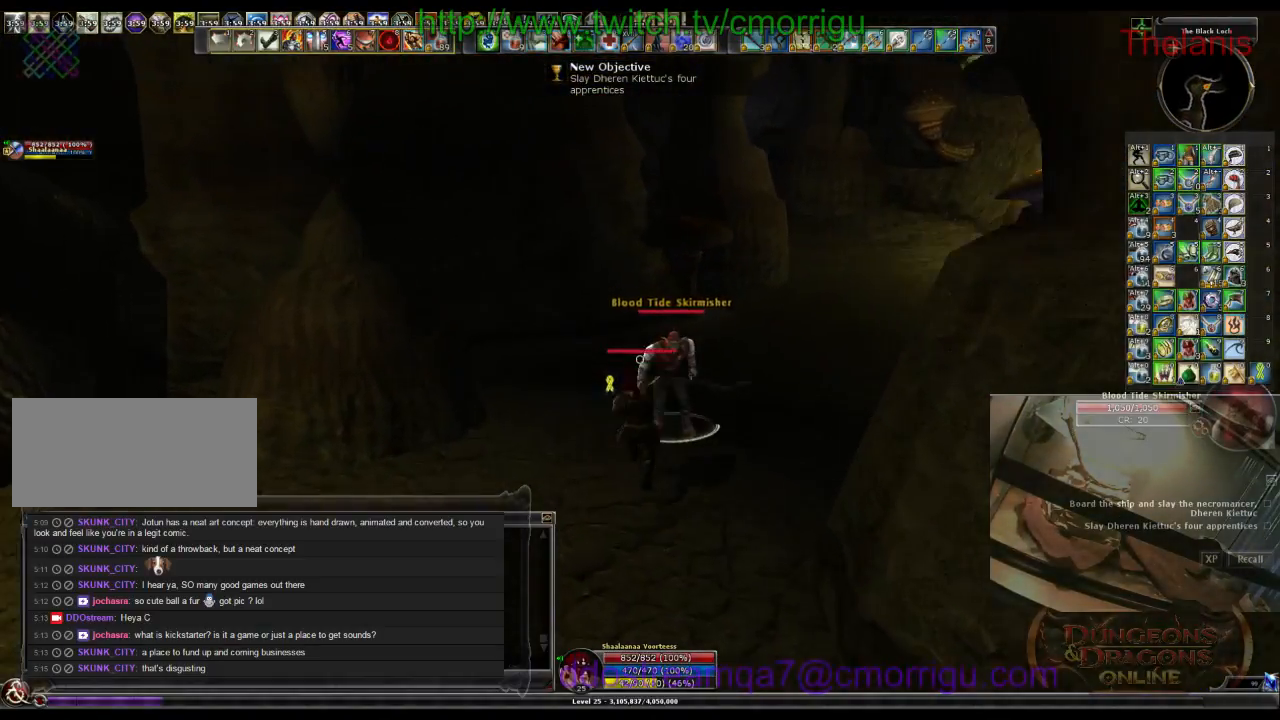
{"keys": ["w"], "events": []}
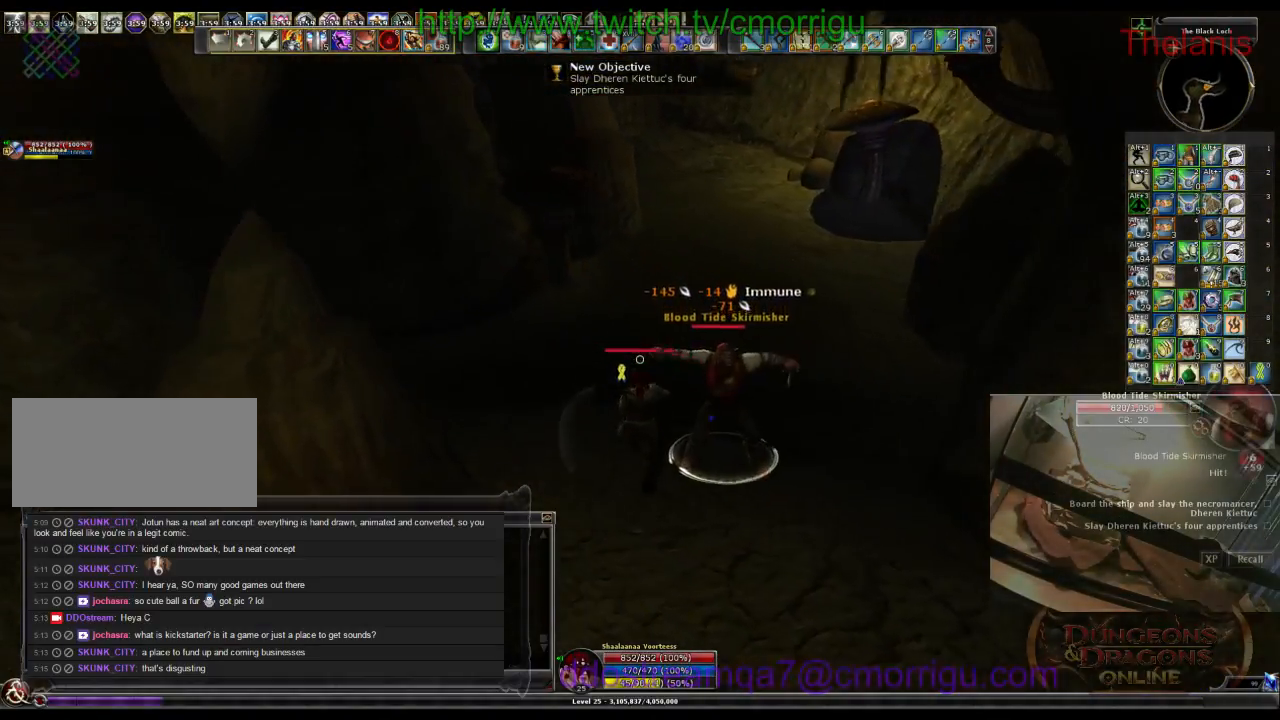
{"keys": ["w"], "events": []}
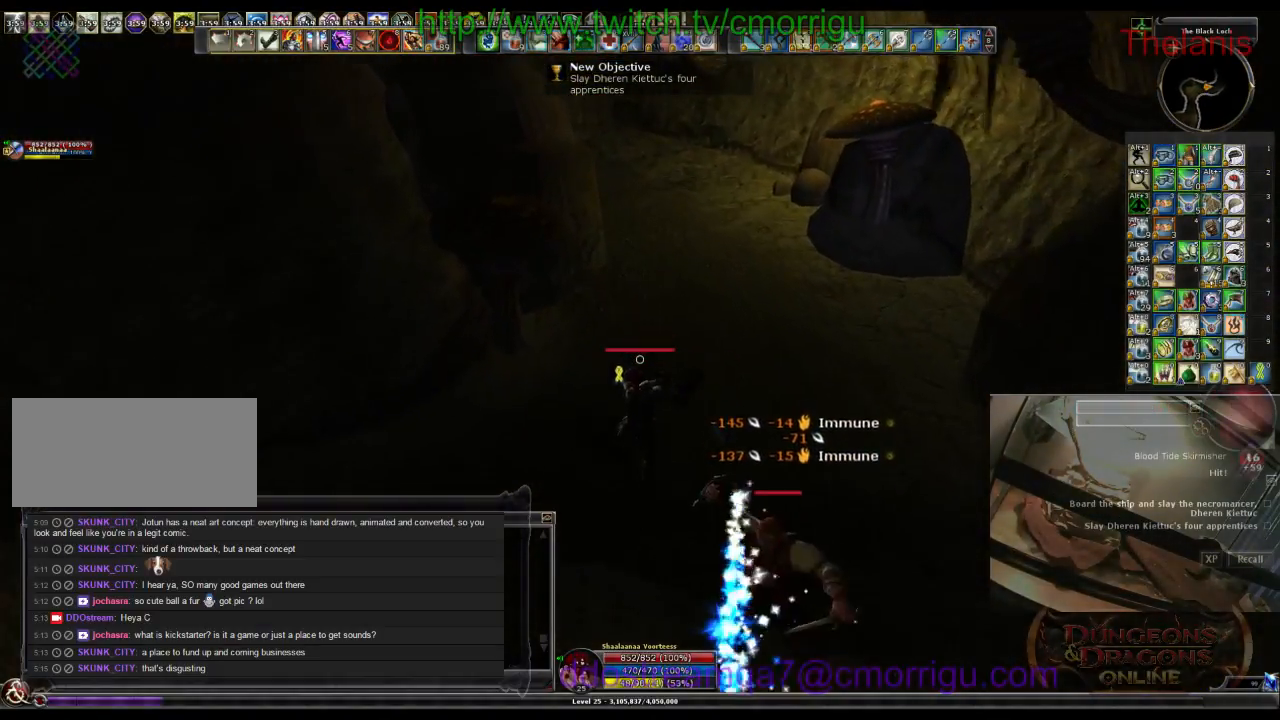
{"keys": ["w"], "events": []}